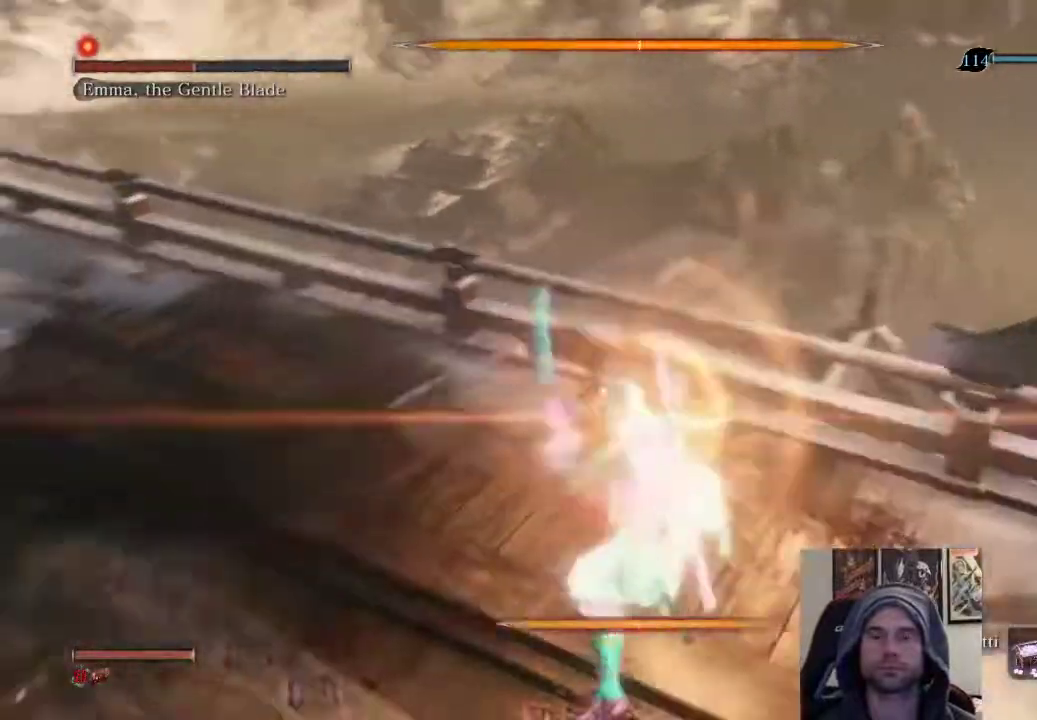
Gameplay with a controller (PlayStation layout); each line is a JSON object with the inputs held at the frame after it. "events" lists button and stick changes between this image and that frame as [ms after this image, input, new state], when the widget could be followed in between.
{"buttons": [], "left_stick": "up", "right_stick": "center", "events": [[167, "L1", "down"], [367, "L1", "up"], [467, "left_stick", "up"]]}
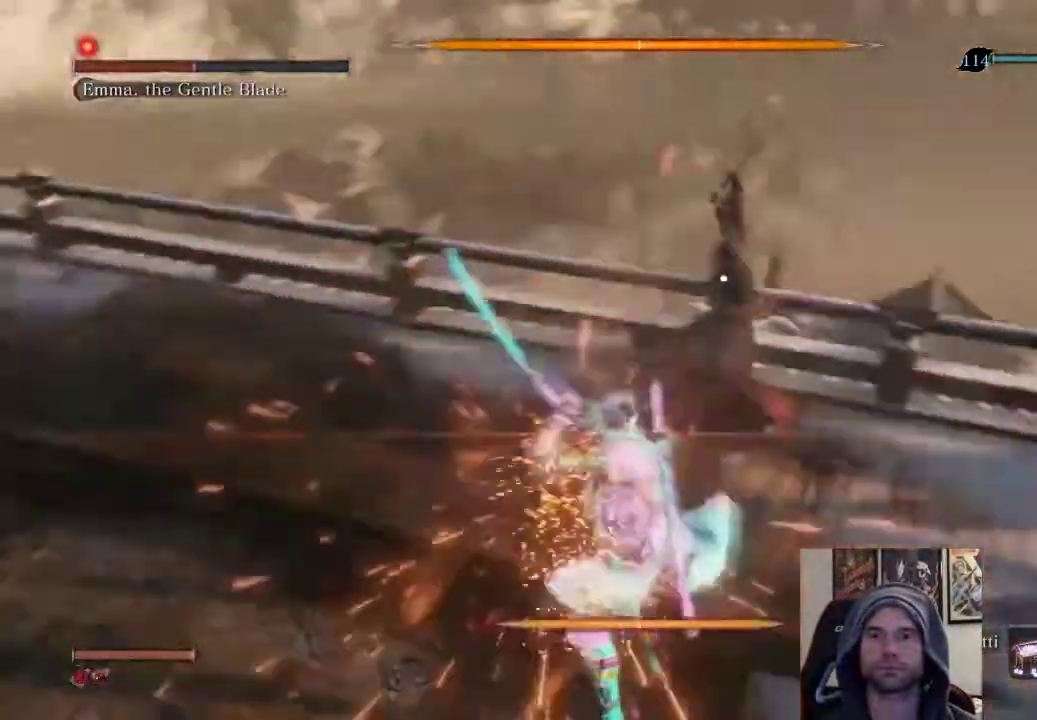
{"buttons": [], "left_stick": "up", "right_stick": "center", "events": [[117, "R1", "down"], [300, "R1", "up"]]}
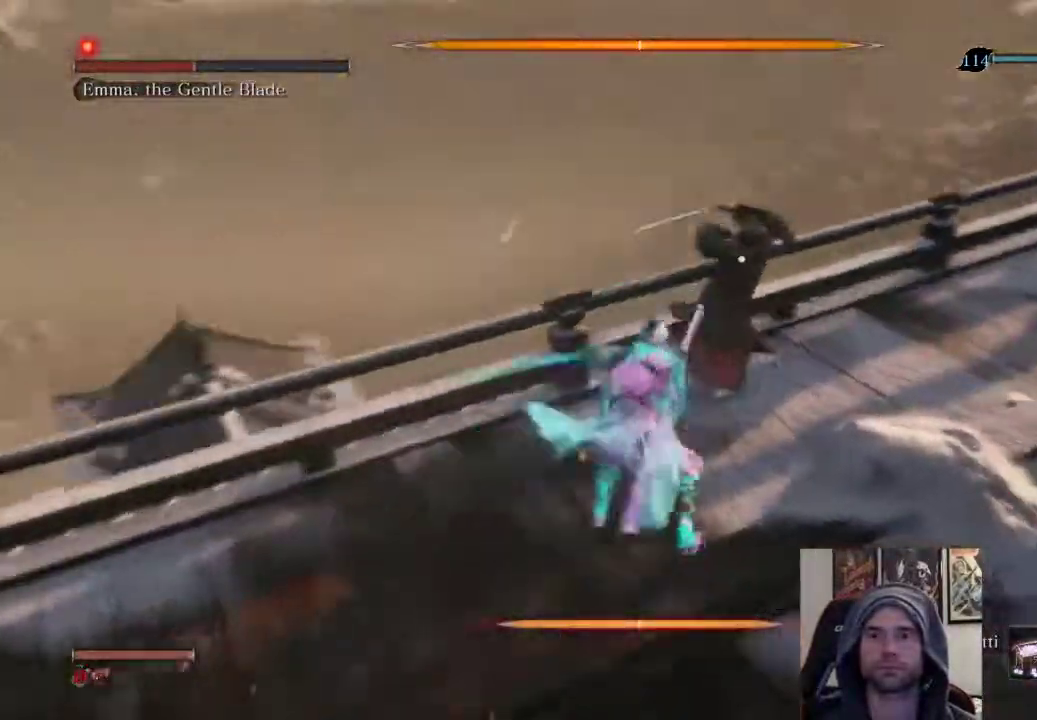
{"buttons": [], "left_stick": "up", "right_stick": "center", "events": [[150, "R1", "down"], [317, "R1", "up"]]}
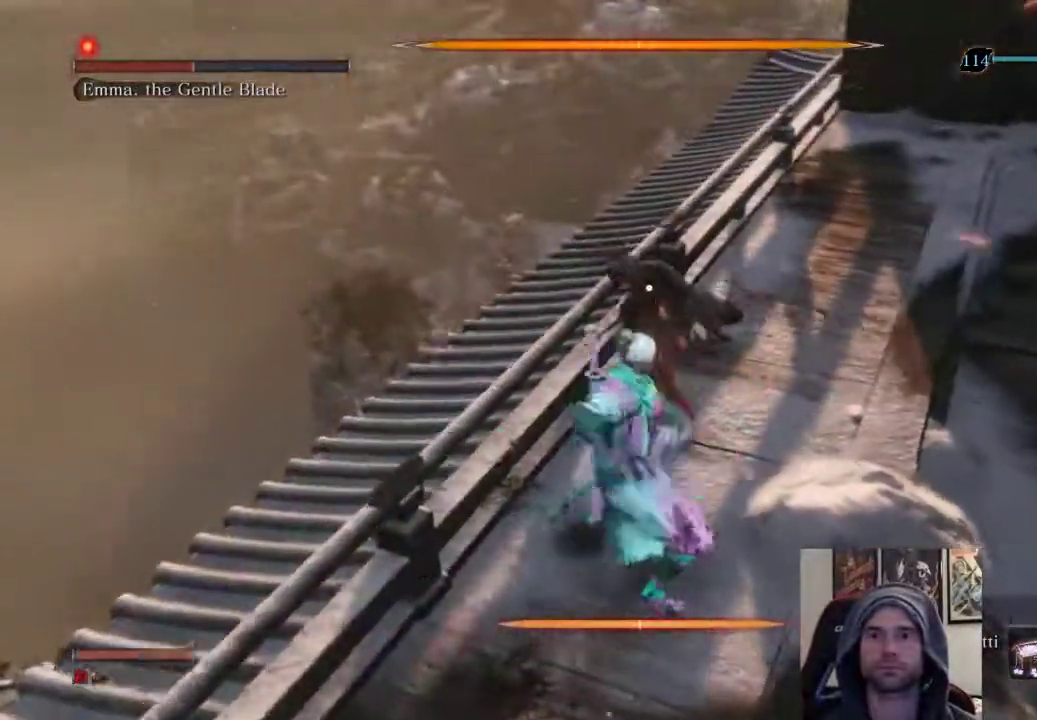
{"buttons": [], "left_stick": "up", "right_stick": "center", "events": []}
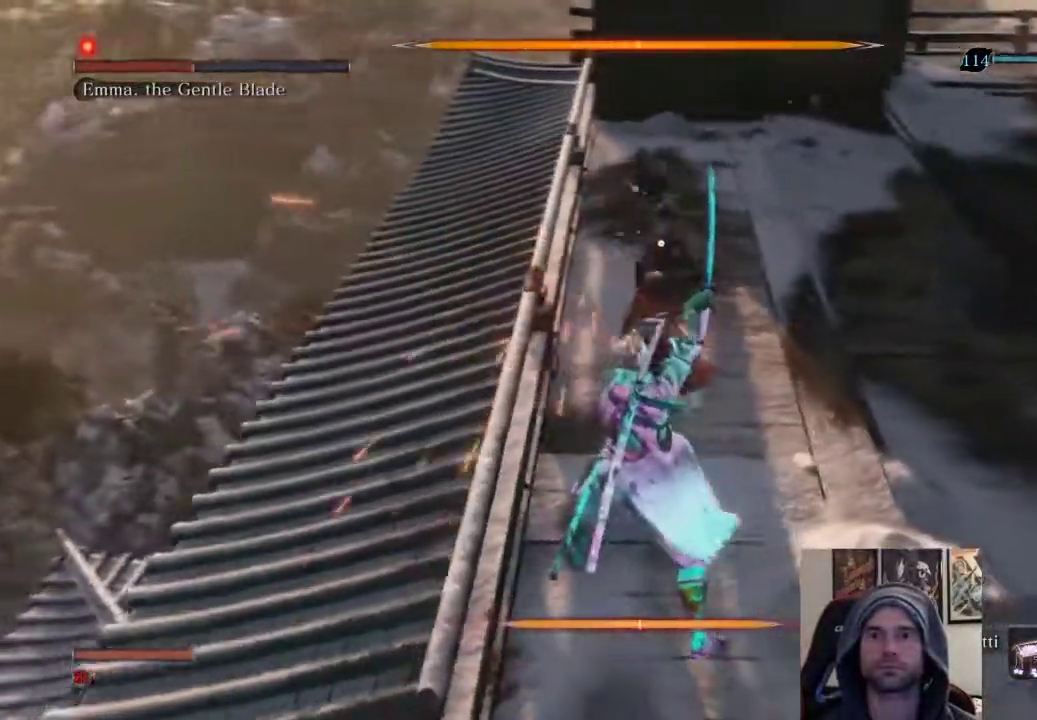
{"buttons": ["L1"], "left_stick": "center", "right_stick": "center", "events": [[133, "left_stick", "center"], [350, "L1", "down"]]}
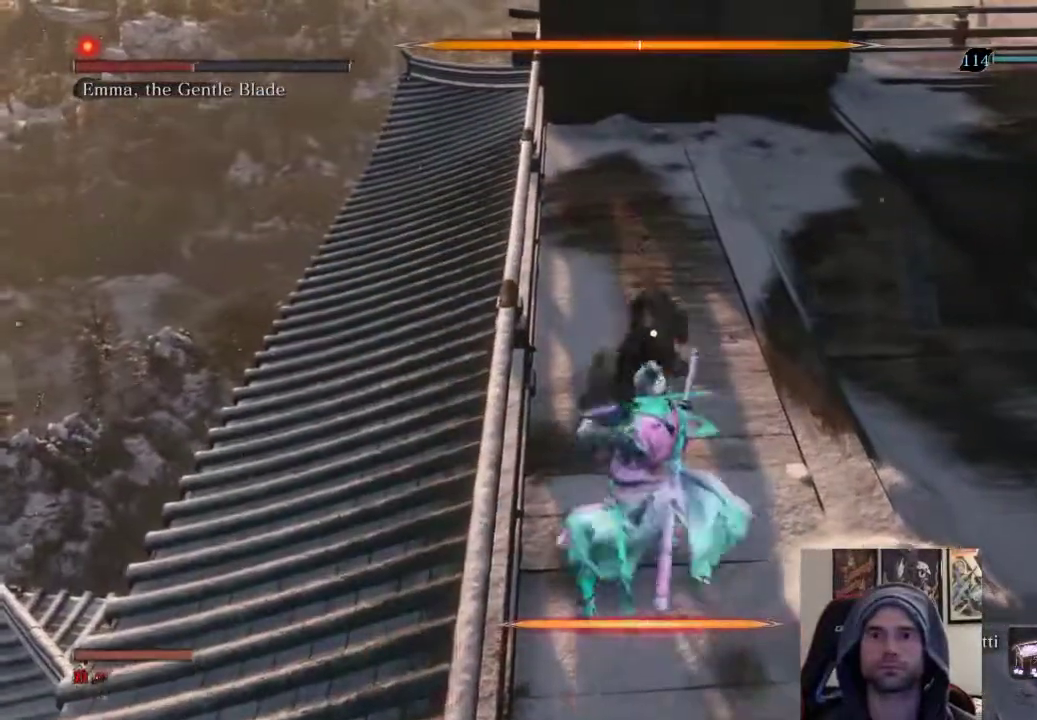
{"buttons": [], "left_stick": "up", "right_stick": "center", "events": [[50, "L1", "up"], [67, "left_stick", "up"], [100, "R1", "down"], [183, "R1", "up"], [283, "R1", "down"], [367, "R1", "up"]]}
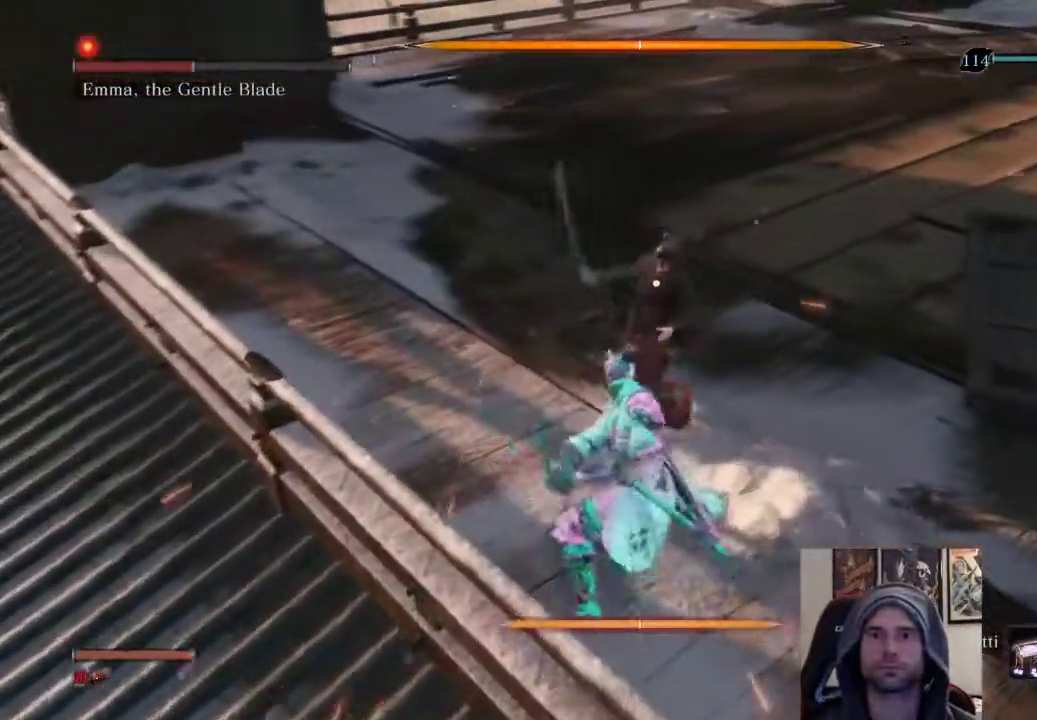
{"buttons": [], "left_stick": "center", "right_stick": "center", "events": [[400, "left_stick", "center"]]}
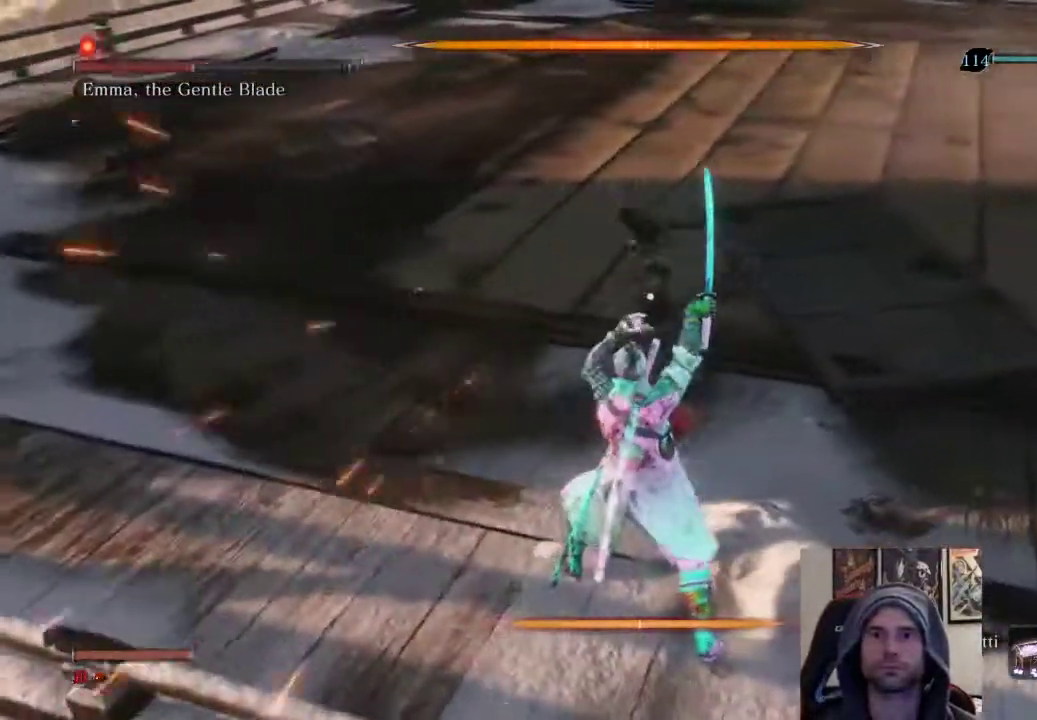
{"buttons": [], "left_stick": "center", "right_stick": "center", "events": [[283, "L1", "down"], [500, "L1", "up"]]}
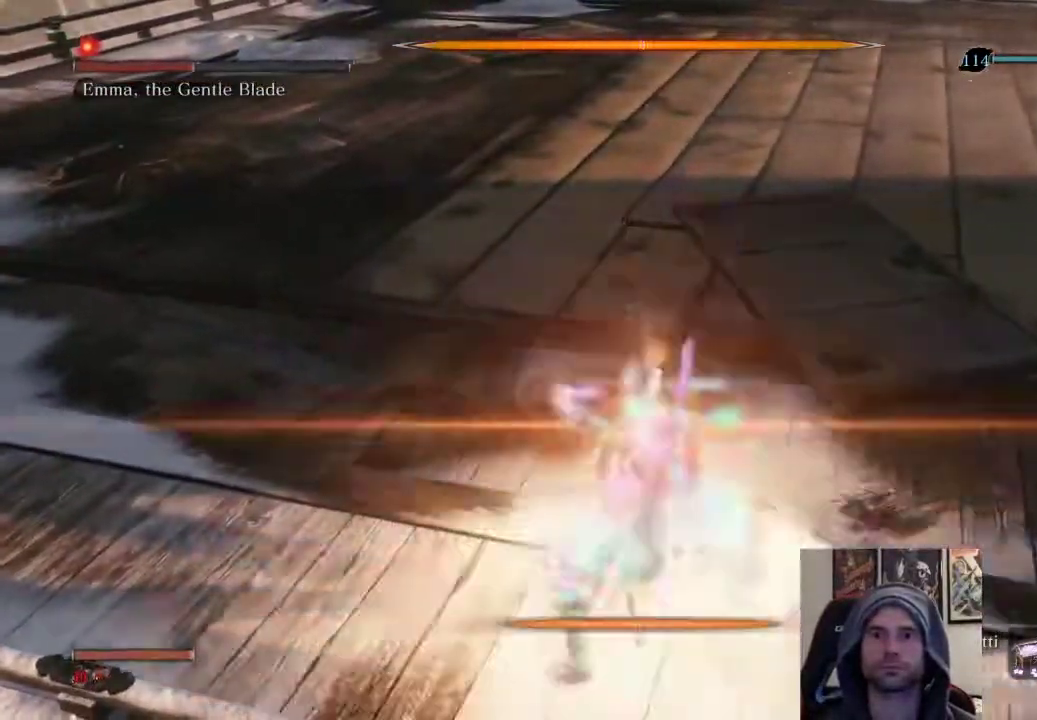
{"buttons": [], "left_stick": "up", "right_stick": "center", "events": [[17, "left_stick", "up-right"], [83, "R1", "down"], [200, "left_stick", "up"], [250, "R1", "up"]]}
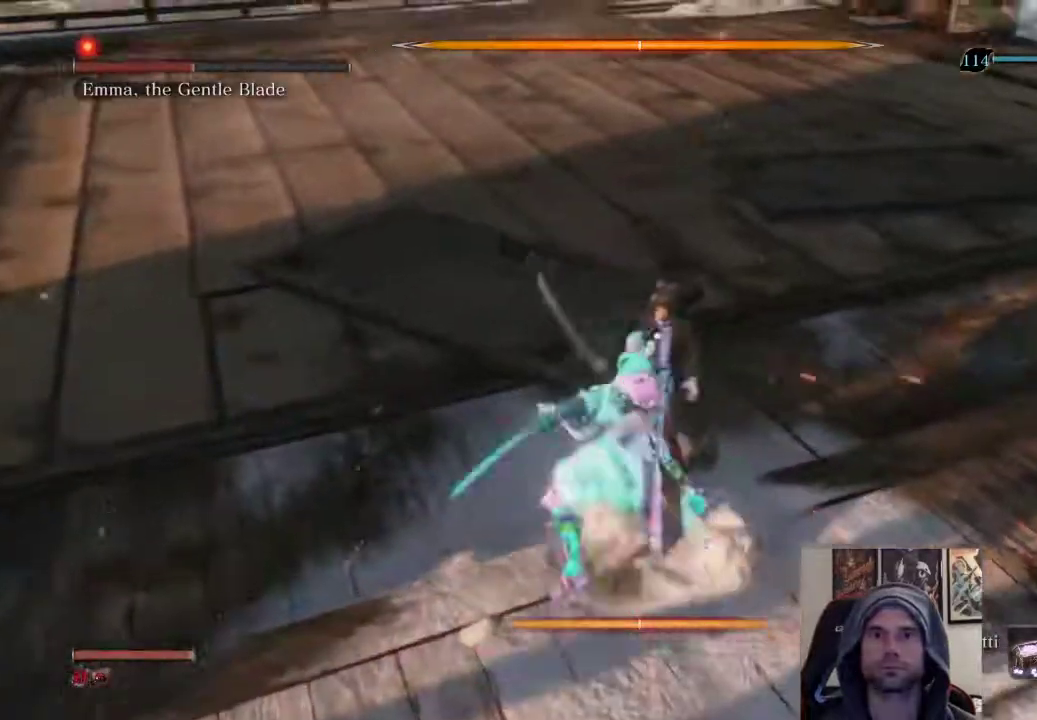
{"buttons": [], "left_stick": "center", "right_stick": "center", "events": [[233, "left_stick", "center"]]}
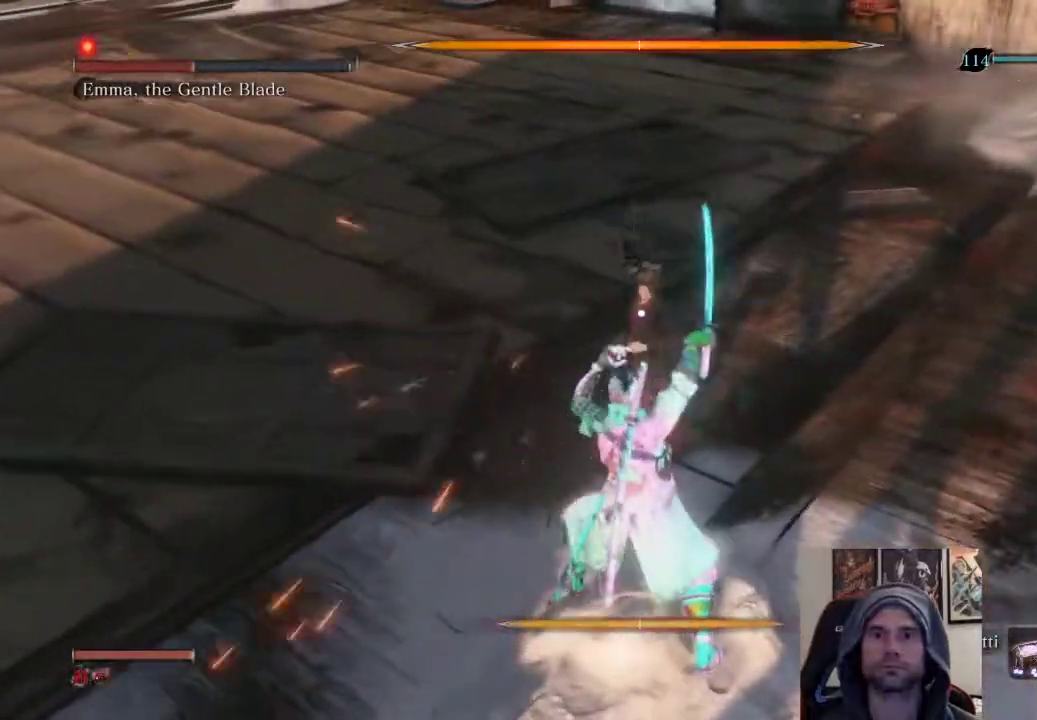
{"buttons": [], "left_stick": "up", "right_stick": "center", "events": [[217, "L1", "down"], [400, "L1", "up"], [450, "left_stick", "up"]]}
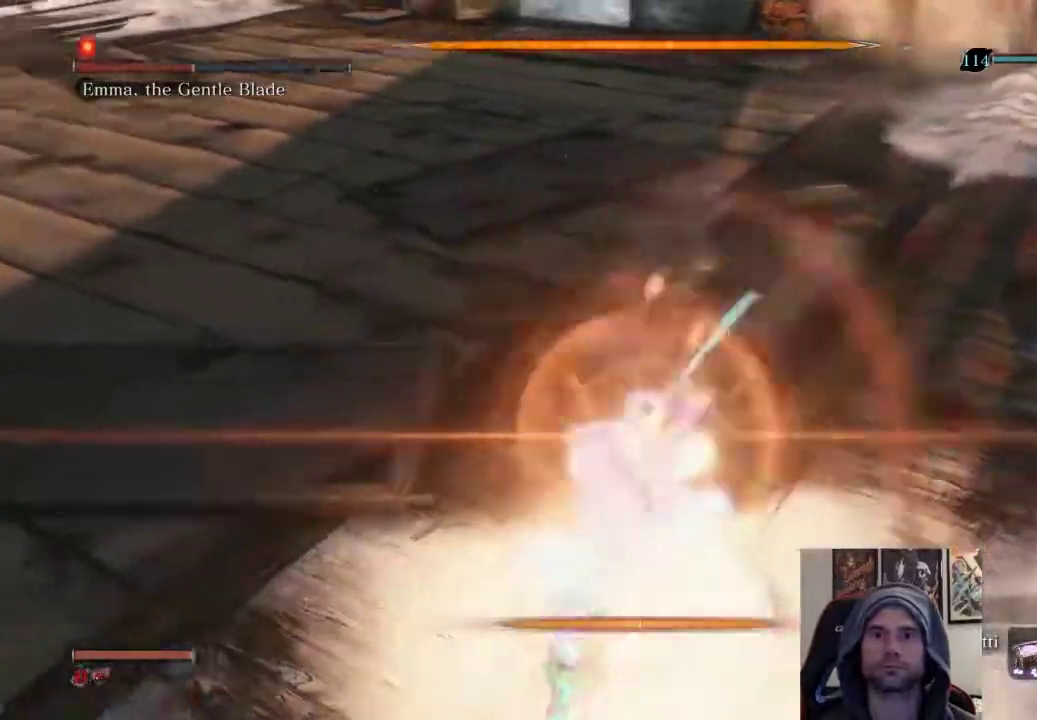
{"buttons": [], "left_stick": "up", "right_stick": "center", "events": [[33, "R1", "down"], [200, "R1", "up"]]}
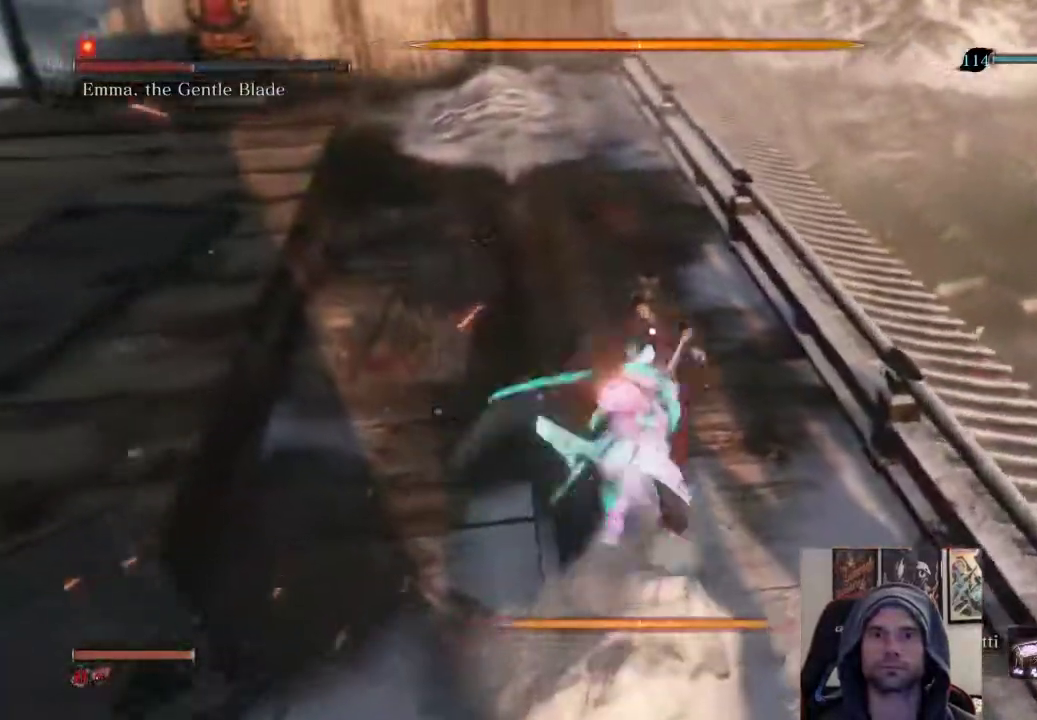
{"buttons": [], "left_stick": "center", "right_stick": "center", "events": [[133, "left_stick", "center"]]}
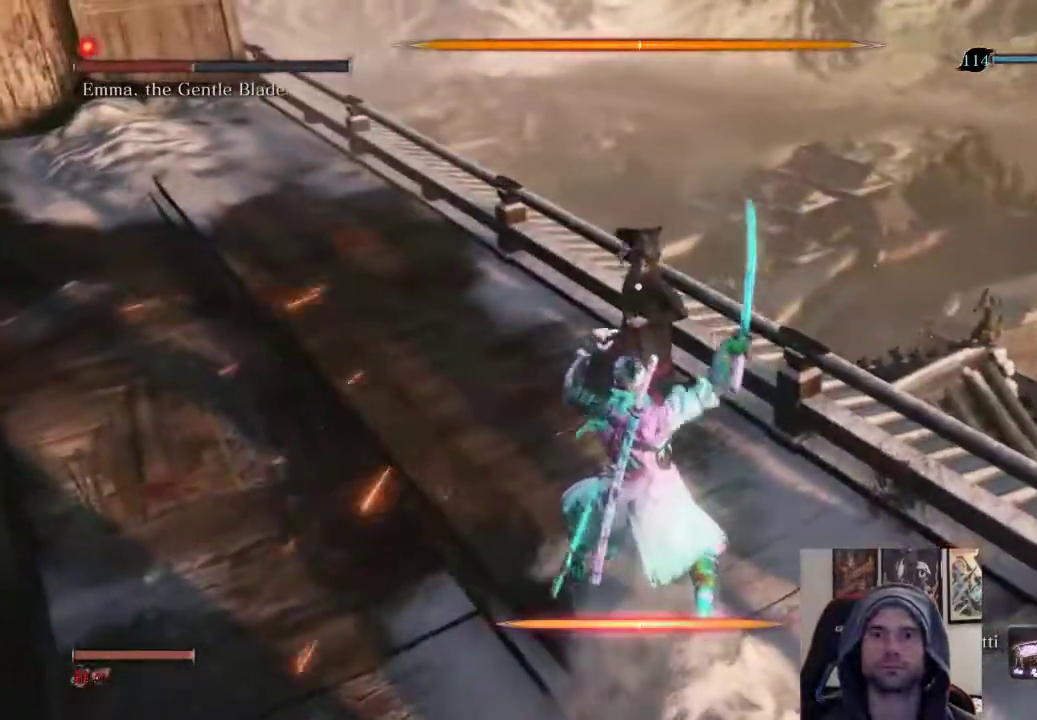
{"buttons": ["R1"], "left_stick": "up", "right_stick": "center", "events": [[183, "L1", "down"], [400, "L1", "up"], [467, "R1", "down"], [467, "left_stick", "up"]]}
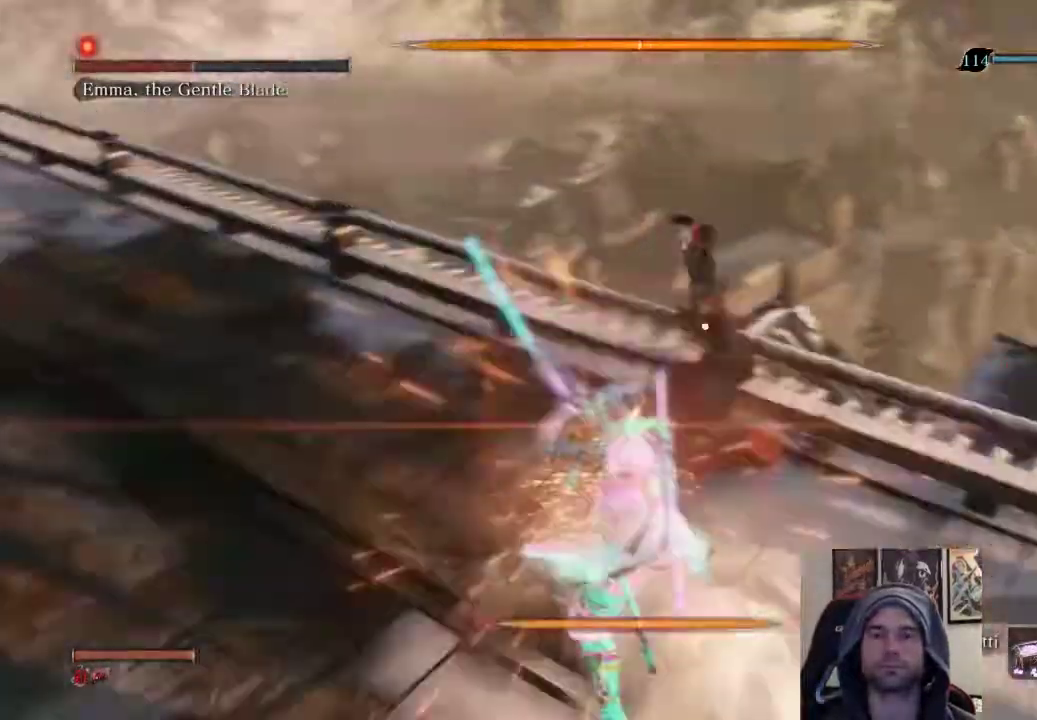
{"buttons": [], "left_stick": "up", "right_stick": "center", "events": [[67, "R1", "up"], [133, "R1", "down"], [250, "R1", "up"]]}
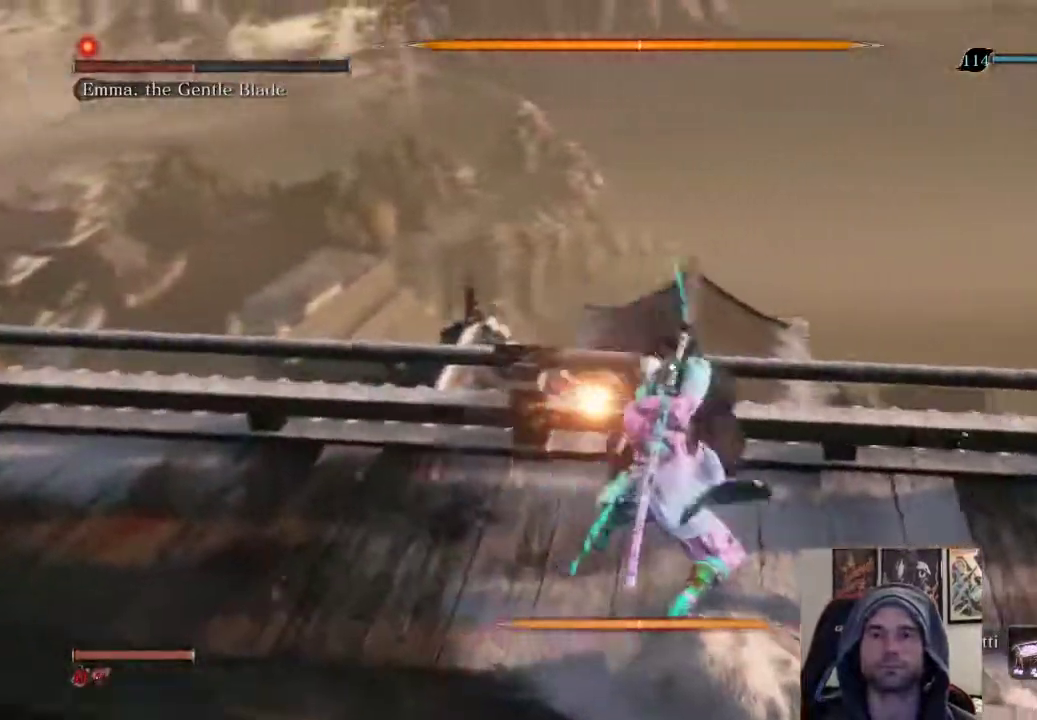
{"buttons": [], "left_stick": "center", "right_stick": "center", "events": [[17, "left_stick", "center"]]}
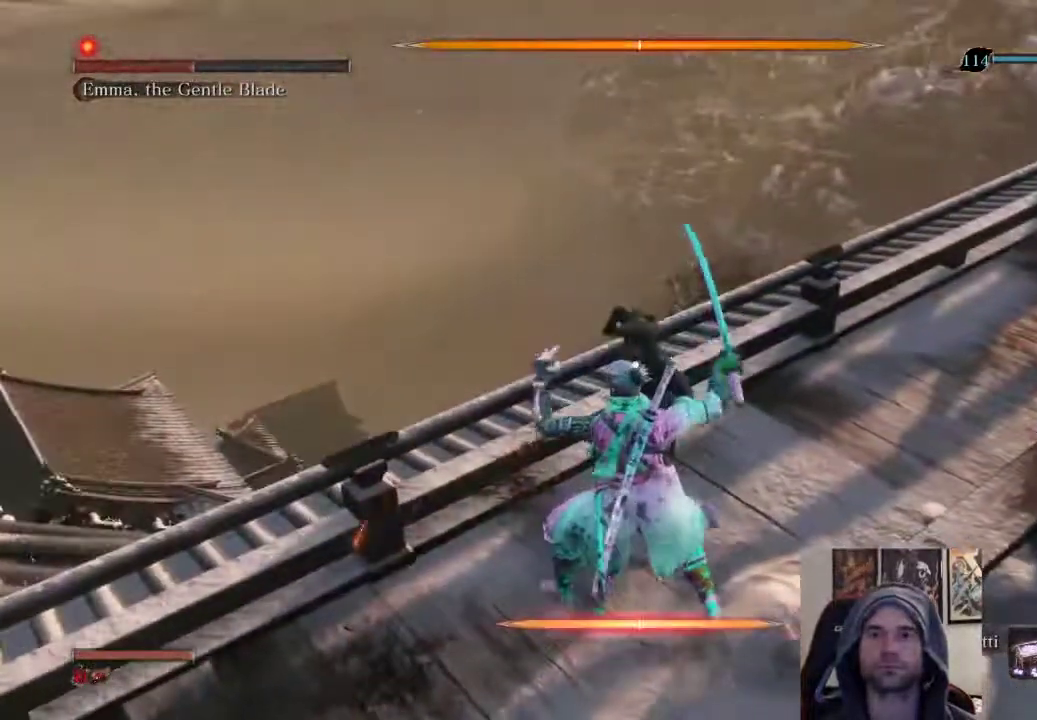
{"buttons": ["R1"], "left_stick": "up", "right_stick": "center", "events": [[100, "L1", "down"], [300, "L1", "up"], [333, "left_stick", "up"], [367, "R1", "down"]]}
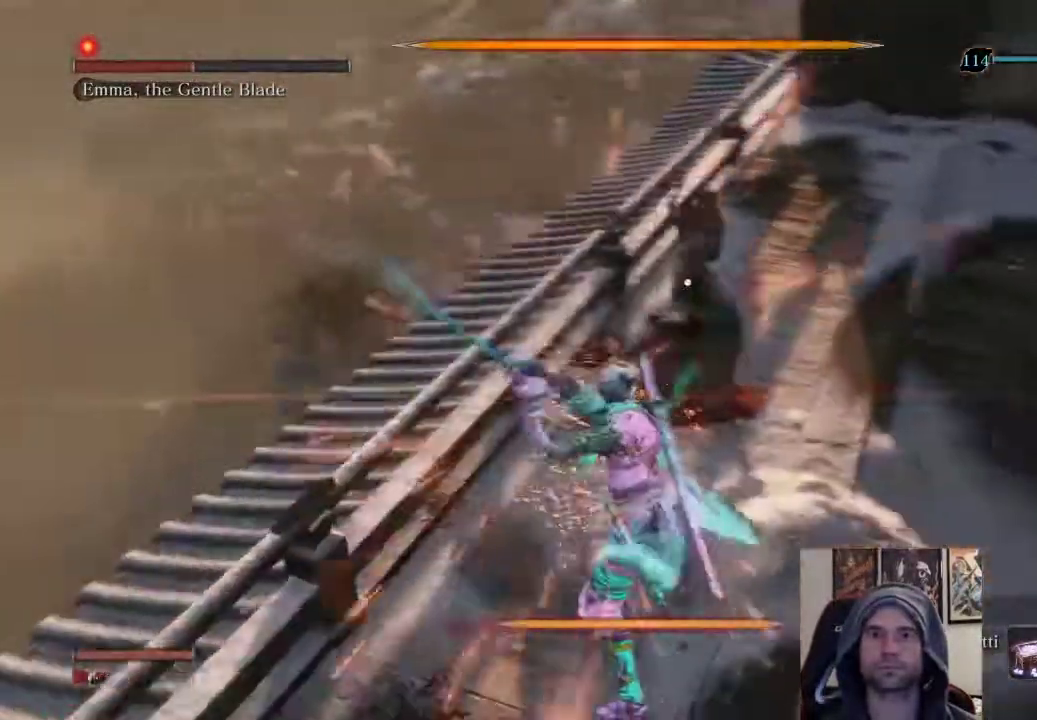
{"buttons": [], "left_stick": "up", "right_stick": "center", "events": [[33, "R1", "up"]]}
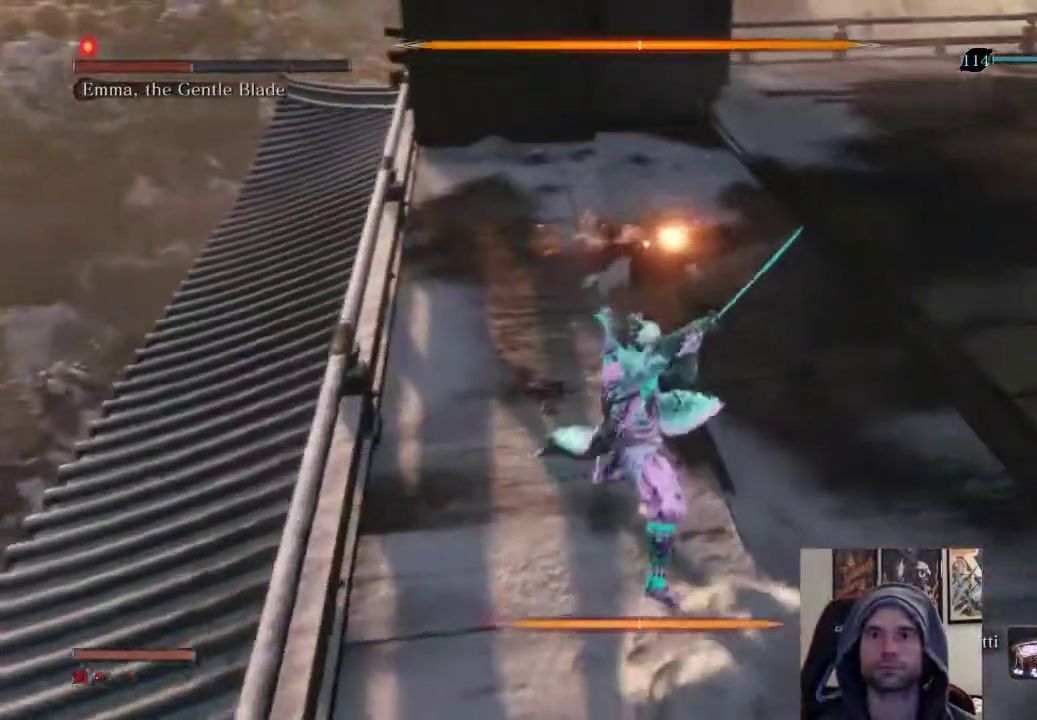
{"buttons": [], "left_stick": "up", "right_stick": "center", "events": [[67, "R1", "down"], [217, "R1", "up"]]}
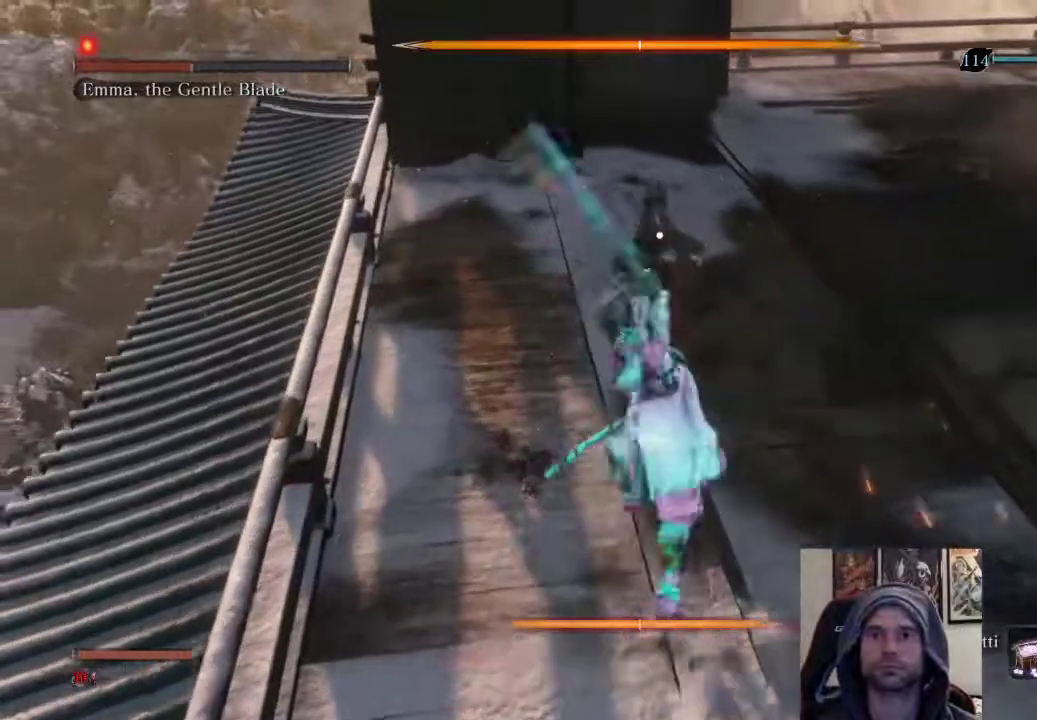
{"buttons": [], "left_stick": "up", "right_stick": "center", "events": []}
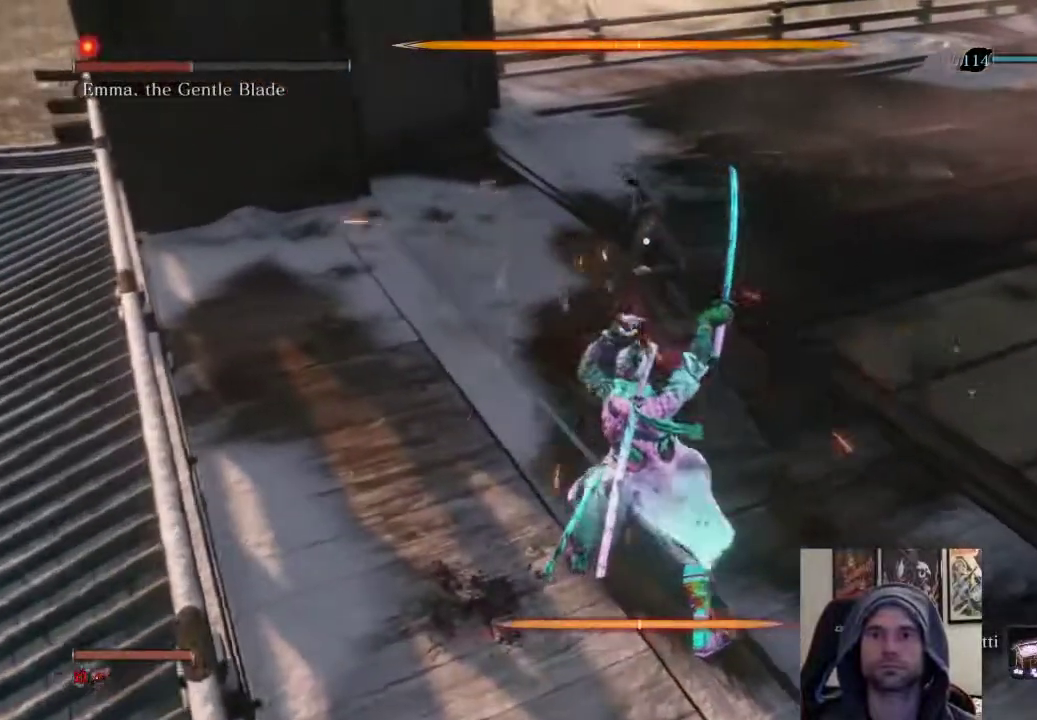
{"buttons": ["R1"], "left_stick": "up", "right_stick": "center", "events": [[217, "L1", "down"], [283, "left_stick", "center"], [400, "L1", "up"], [450, "R1", "down"], [450, "left_stick", "up"]]}
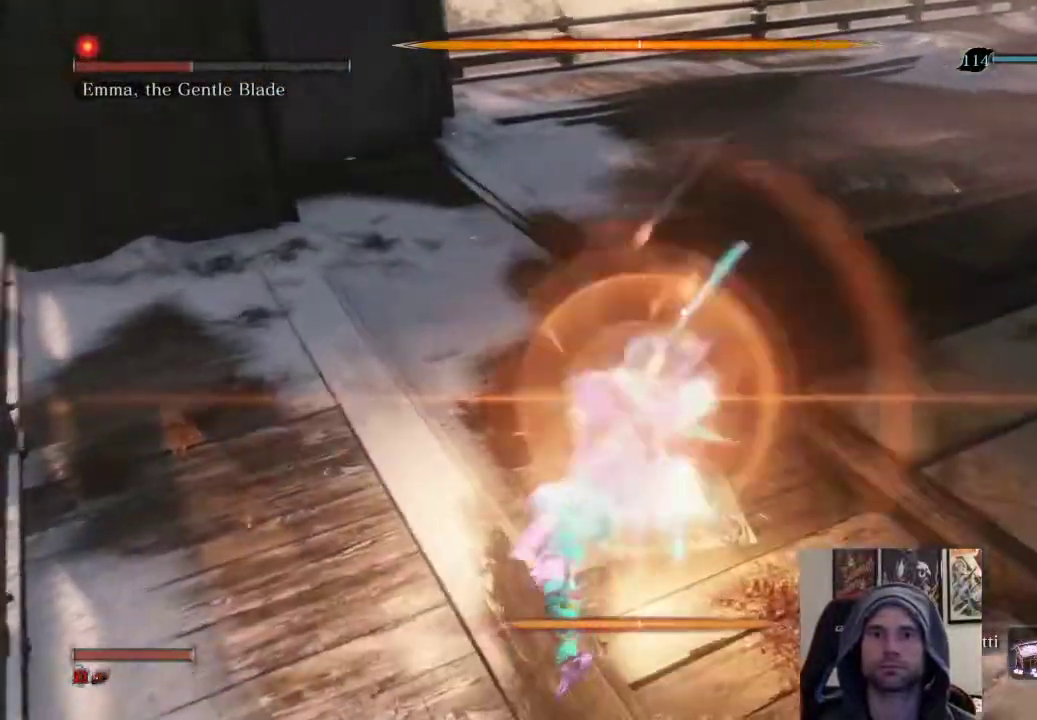
{"buttons": [], "left_stick": "up", "right_stick": "center", "events": [[33, "R1", "up"], [83, "R1", "down"], [217, "R1", "up"]]}
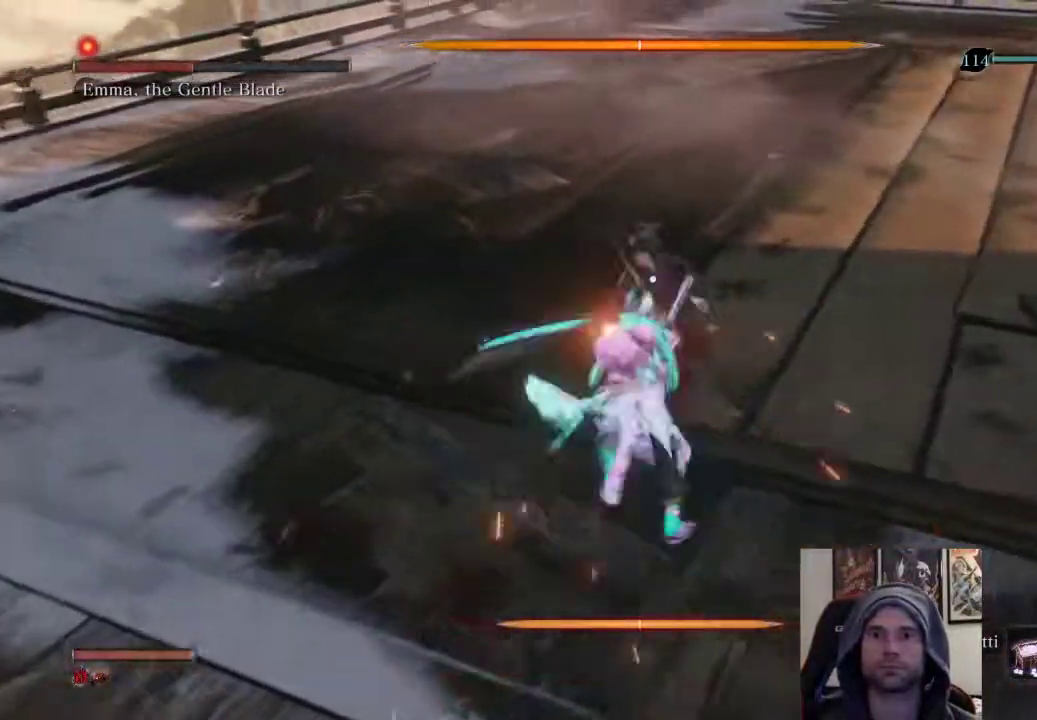
{"buttons": [], "left_stick": "center", "right_stick": "center", "events": [[217, "left_stick", "center"]]}
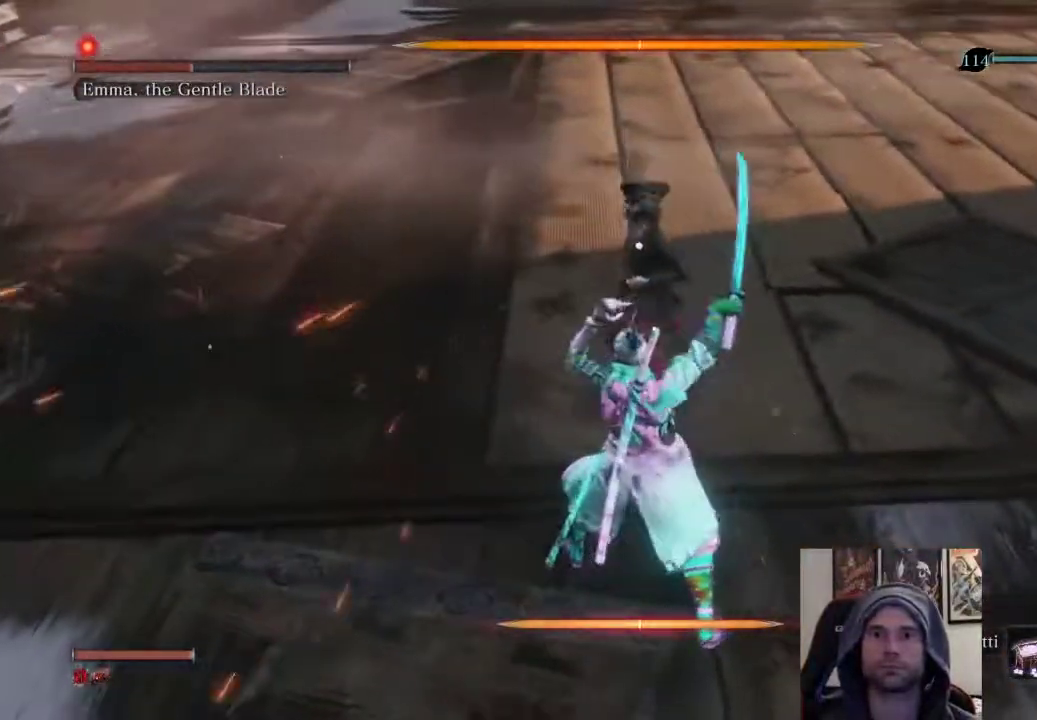
{"buttons": ["R1"], "left_stick": "up", "right_stick": "center", "events": [[150, "L1", "down"], [383, "L1", "up"], [383, "left_stick", "up"], [467, "R1", "down"]]}
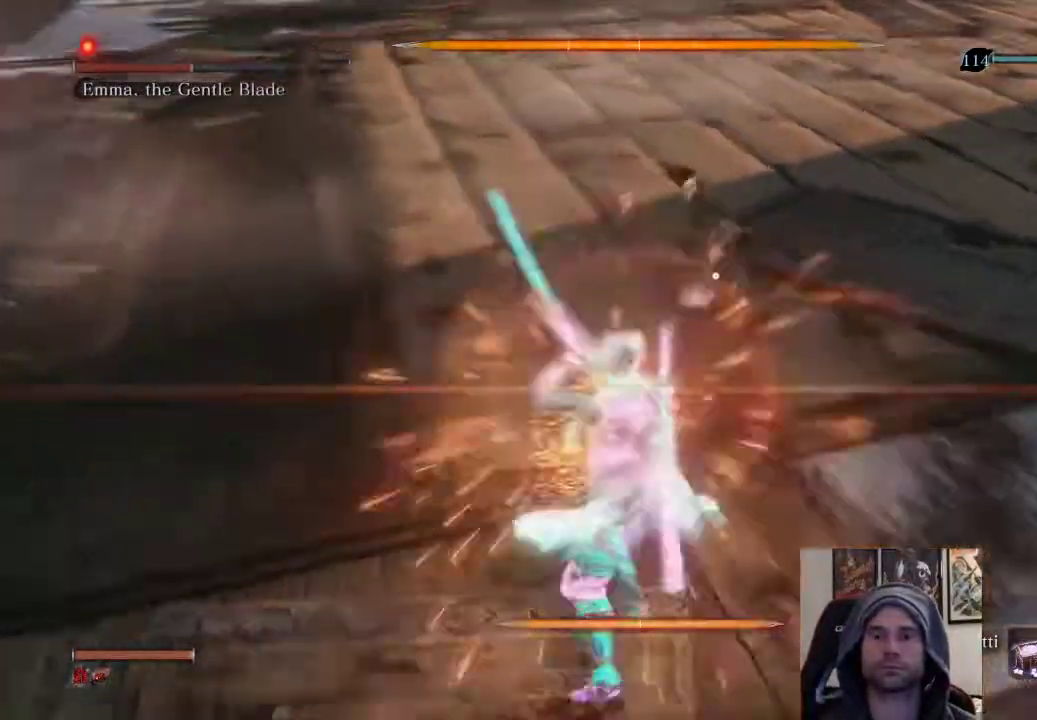
{"buttons": [], "left_stick": "up", "right_stick": "center", "events": [[100, "R1", "up"], [183, "R1", "down"], [300, "R1", "up"]]}
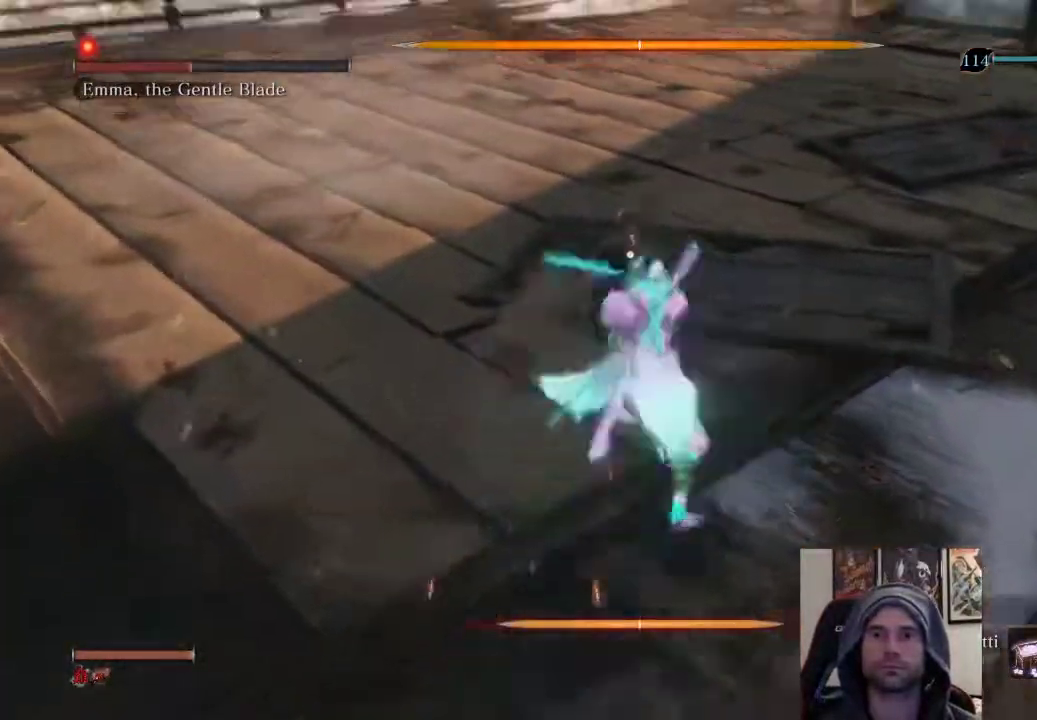
{"buttons": [], "left_stick": "up", "right_stick": "center", "events": [[300, "R1", "down"], [450, "R1", "up"]]}
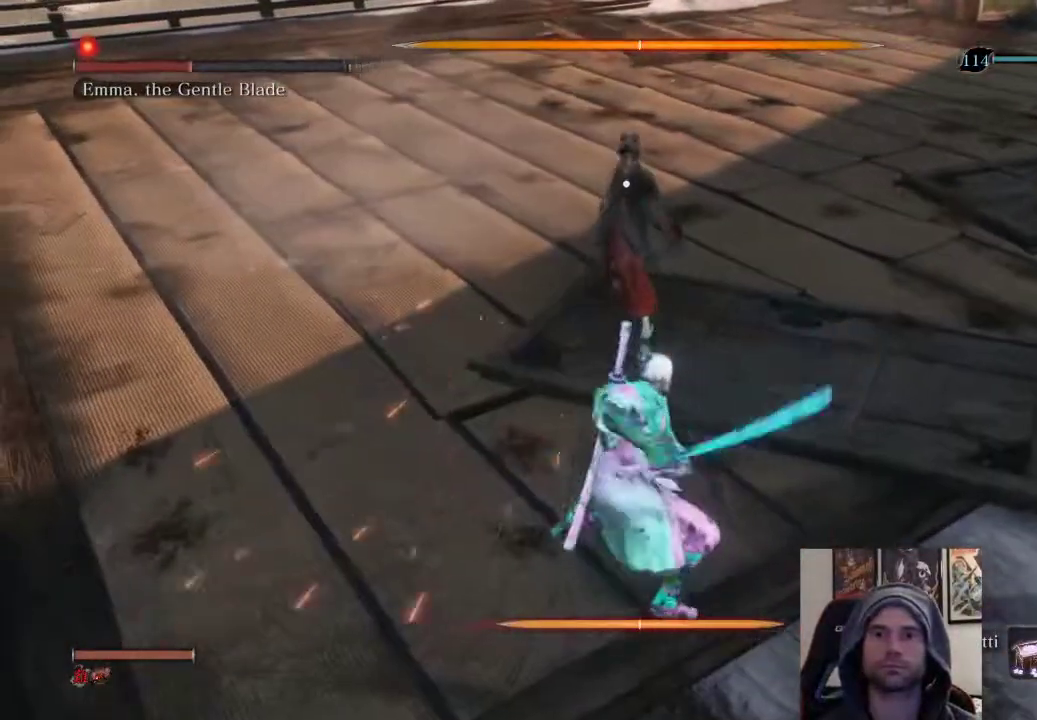
{"buttons": [], "left_stick": "up", "right_stick": "center", "events": []}
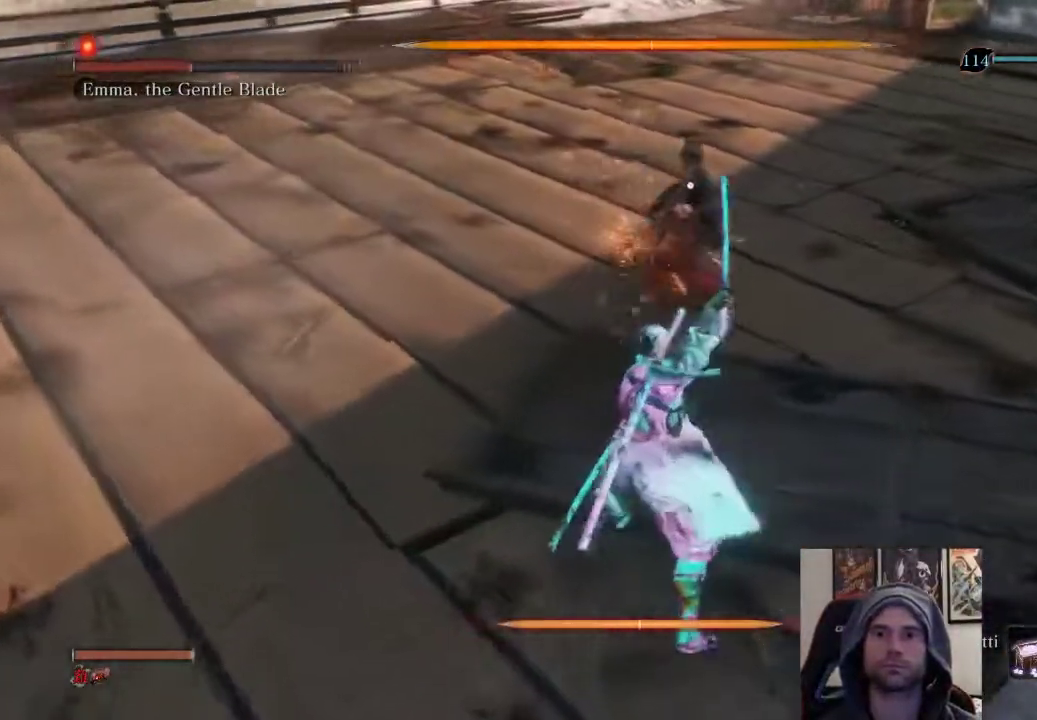
{"buttons": ["L1"], "left_stick": "up", "right_stick": "center", "events": [[483, "L1", "down"]]}
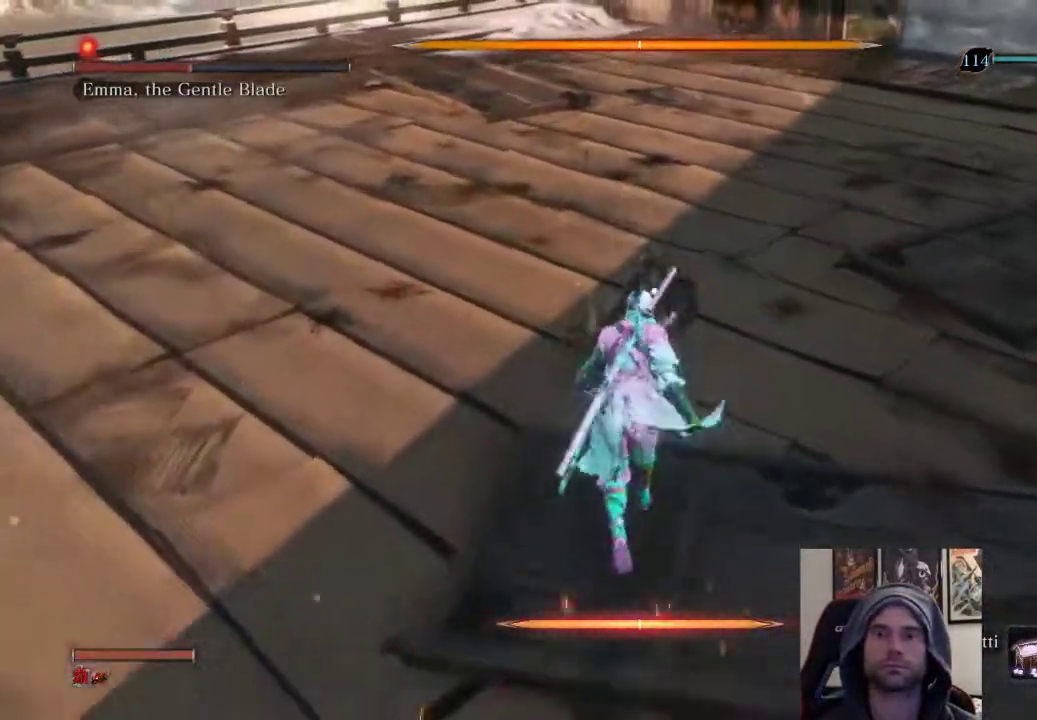
{"buttons": ["R1"], "left_stick": "center", "right_stick": "center", "events": [[133, "L1", "up"], [167, "R1", "down"], [217, "left_stick", "center"], [267, "R1", "up"], [367, "R1", "down"], [433, "R1", "up"], [467, "R1", "down"]]}
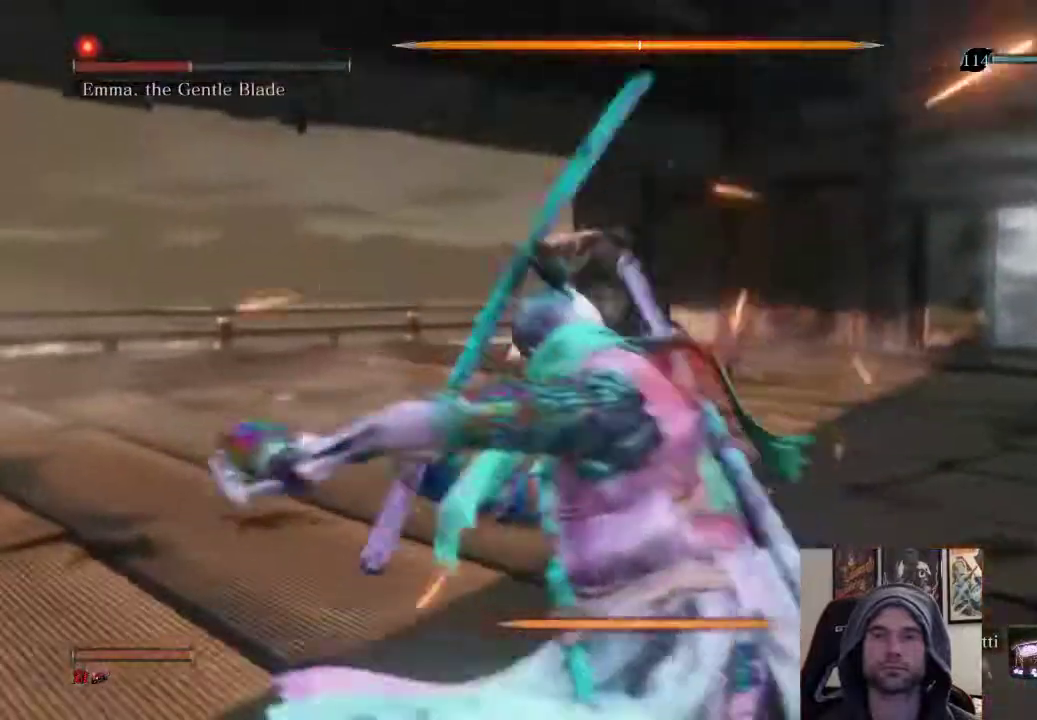
{"buttons": [], "left_stick": "center", "right_stick": "center", "events": [[100, "R1", "up"]]}